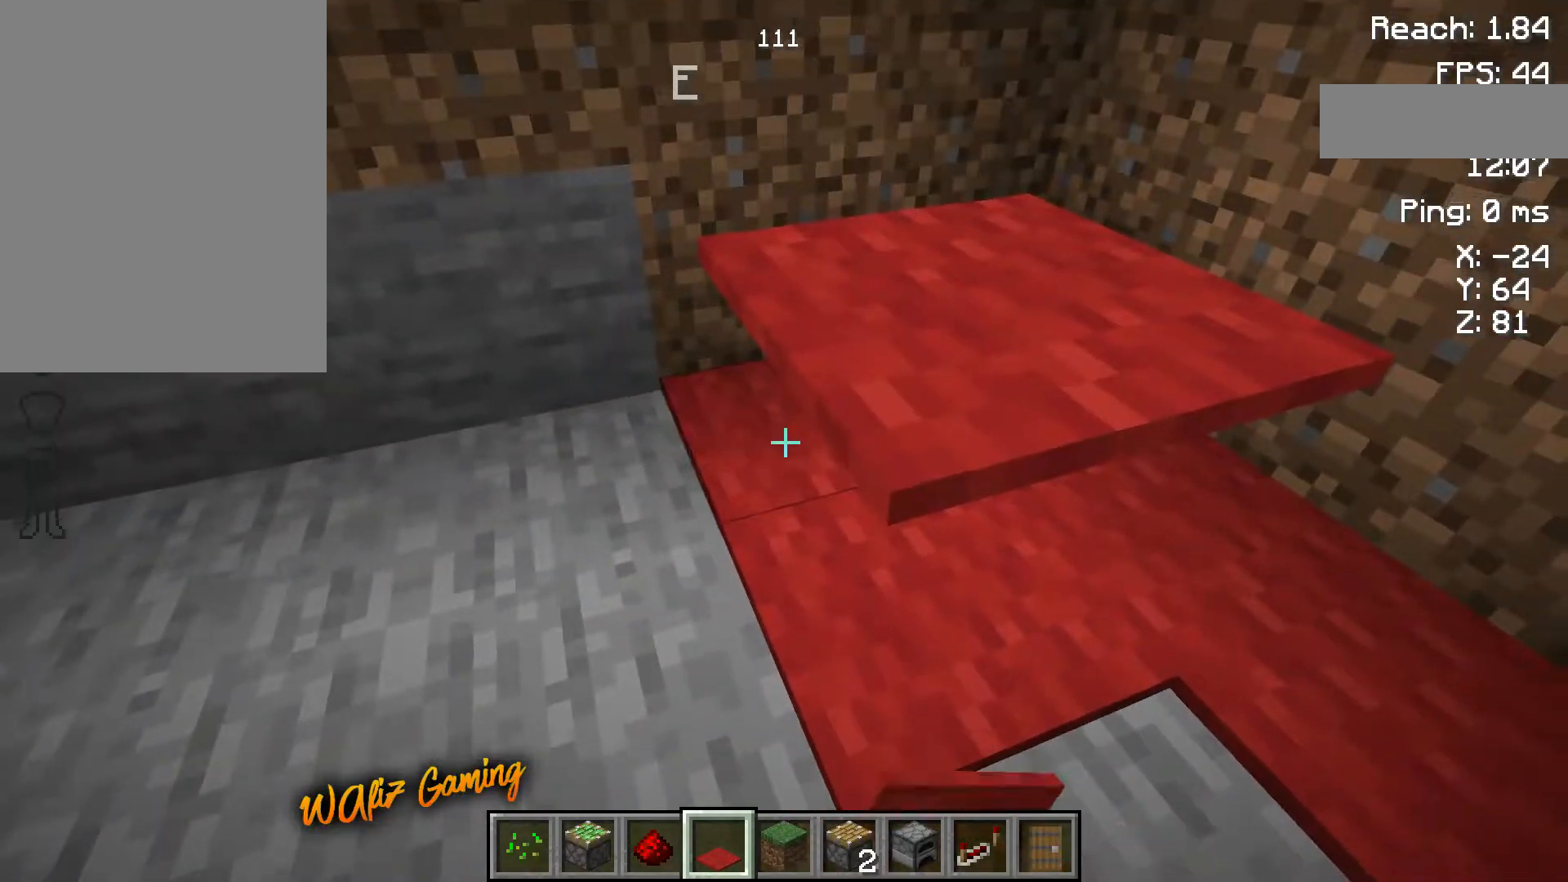
Gameplay with keyboard and mouse; each line is a JSON object with the keys held at the frame after it. "events" lists presses ("down") and releases ("up") of "a", "d", "s", "space" and "w" between this image and that frame as [ms after this image, input, new state], when the widget could be followed in between. No other keys are recorded. Mouse buttons are not recorded. Not read: mouse_move.
{"keys": [], "events": [[250, "a", "down"], [350, "a", "up"]]}
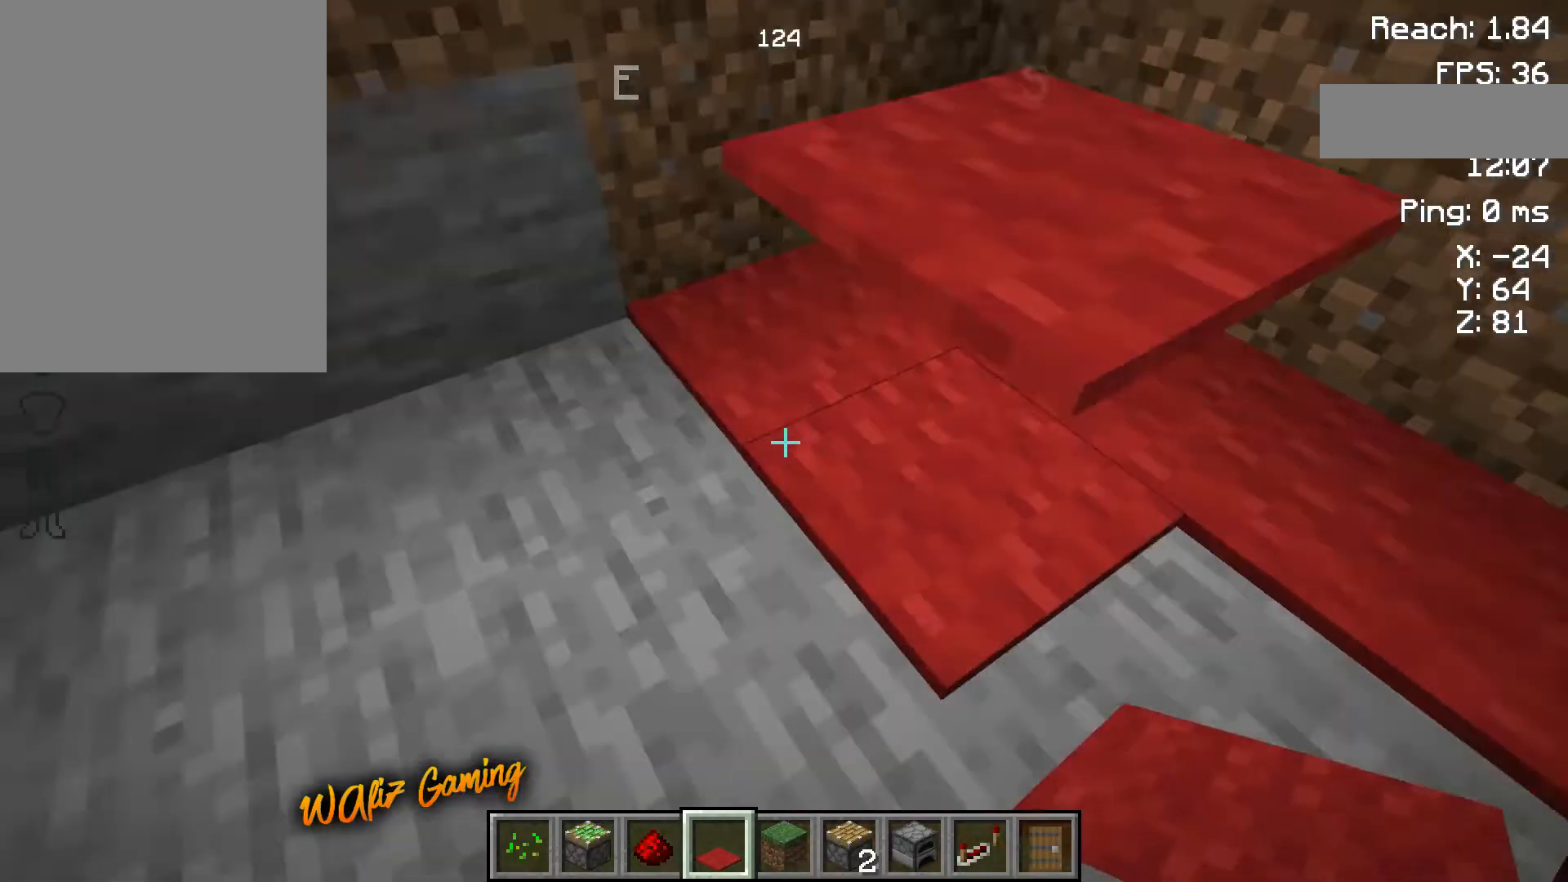
{"keys": [], "events": []}
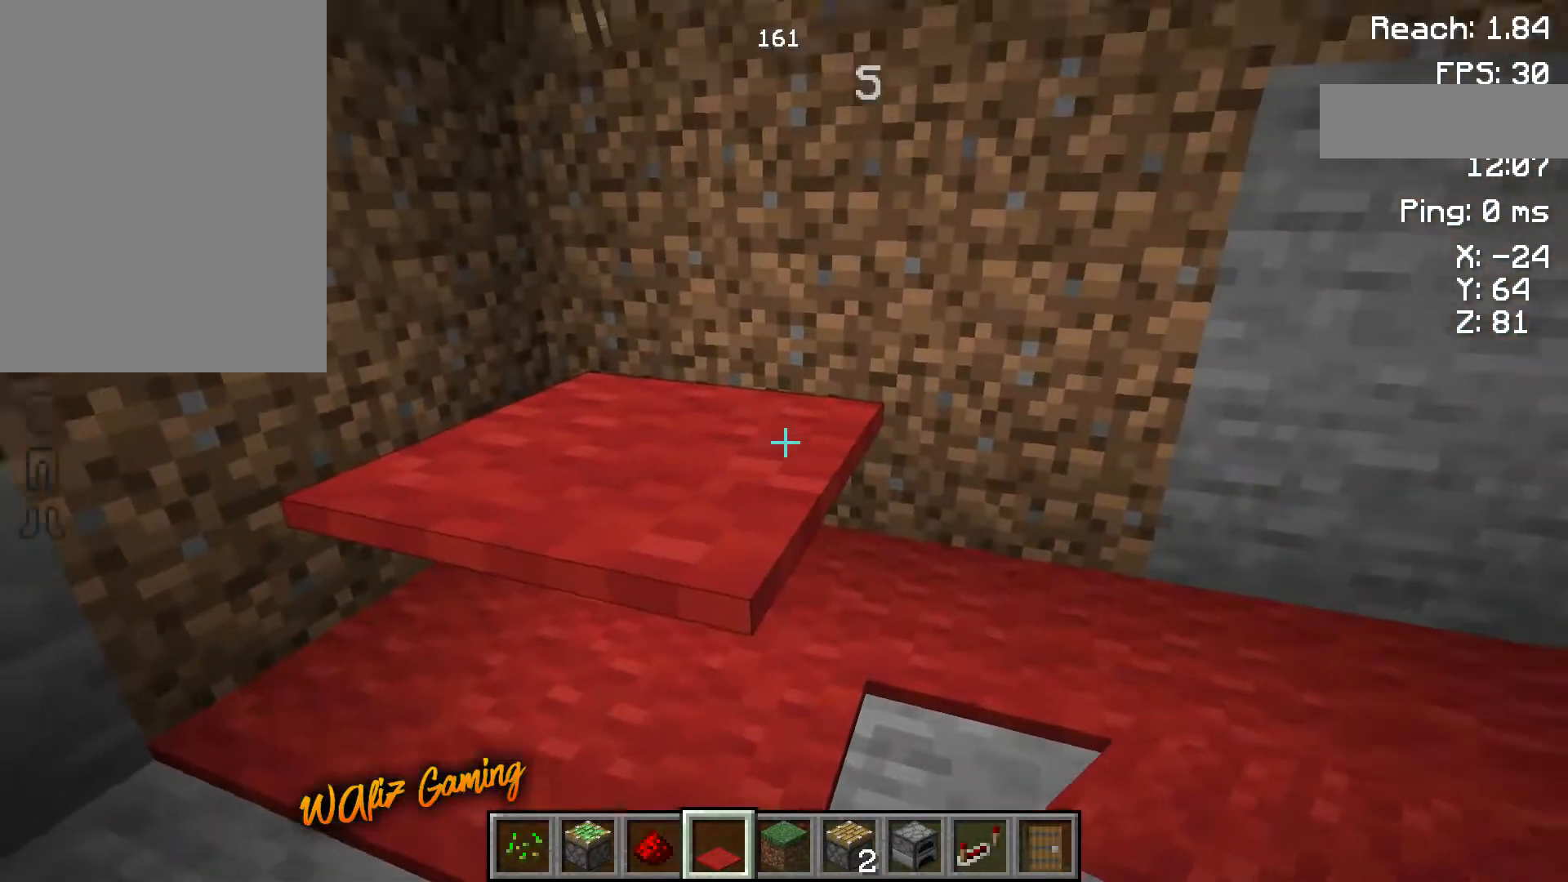
{"keys": ["d"], "events": [[367, "d", "down"]]}
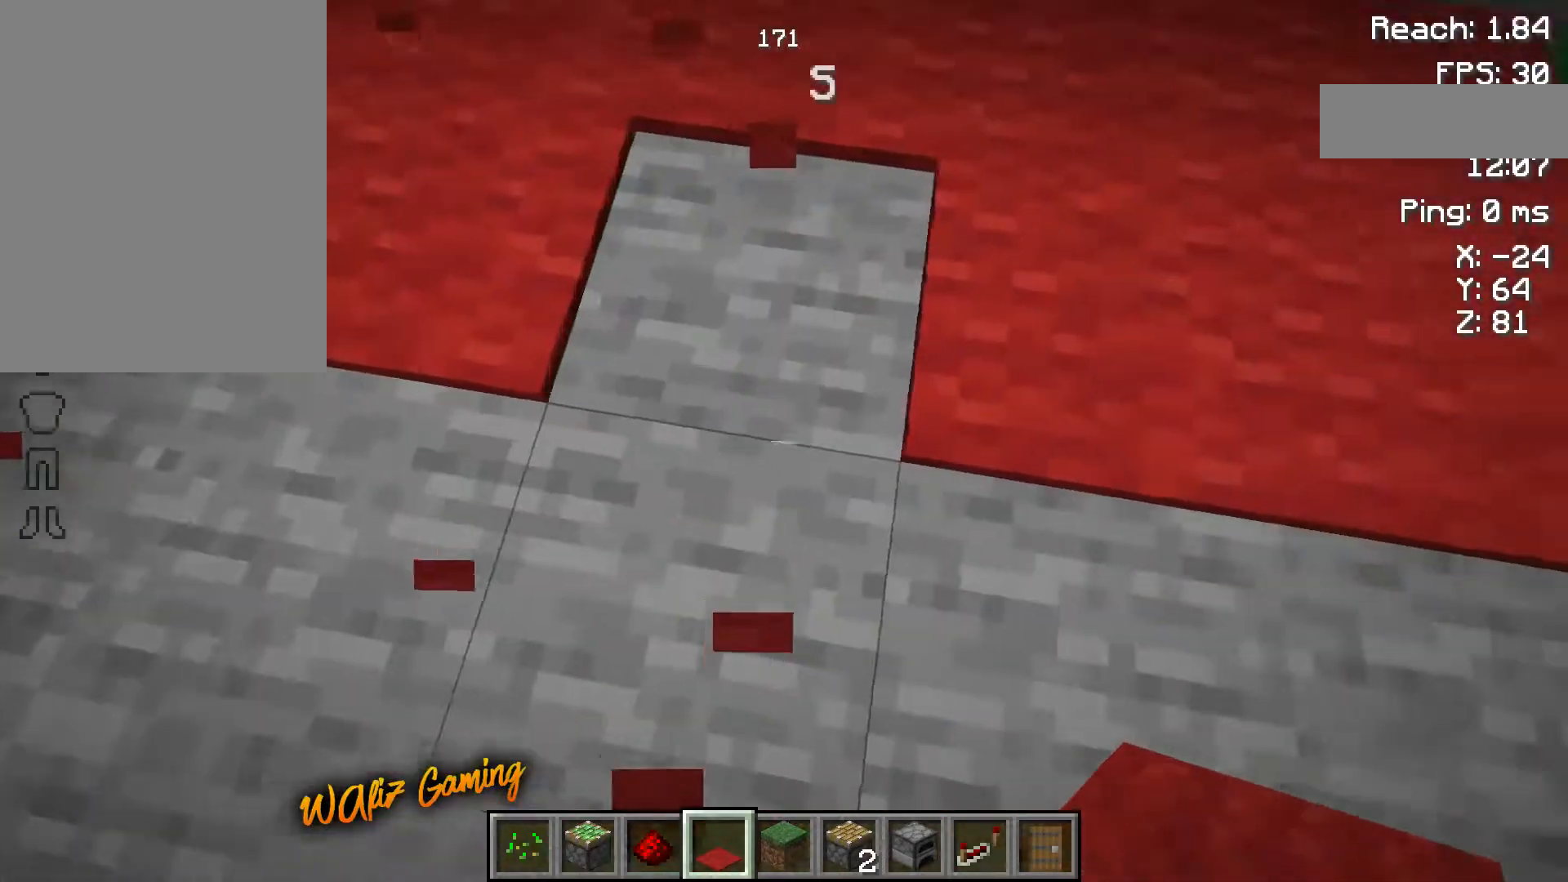
{"keys": [], "events": [[33, "d", "up"]]}
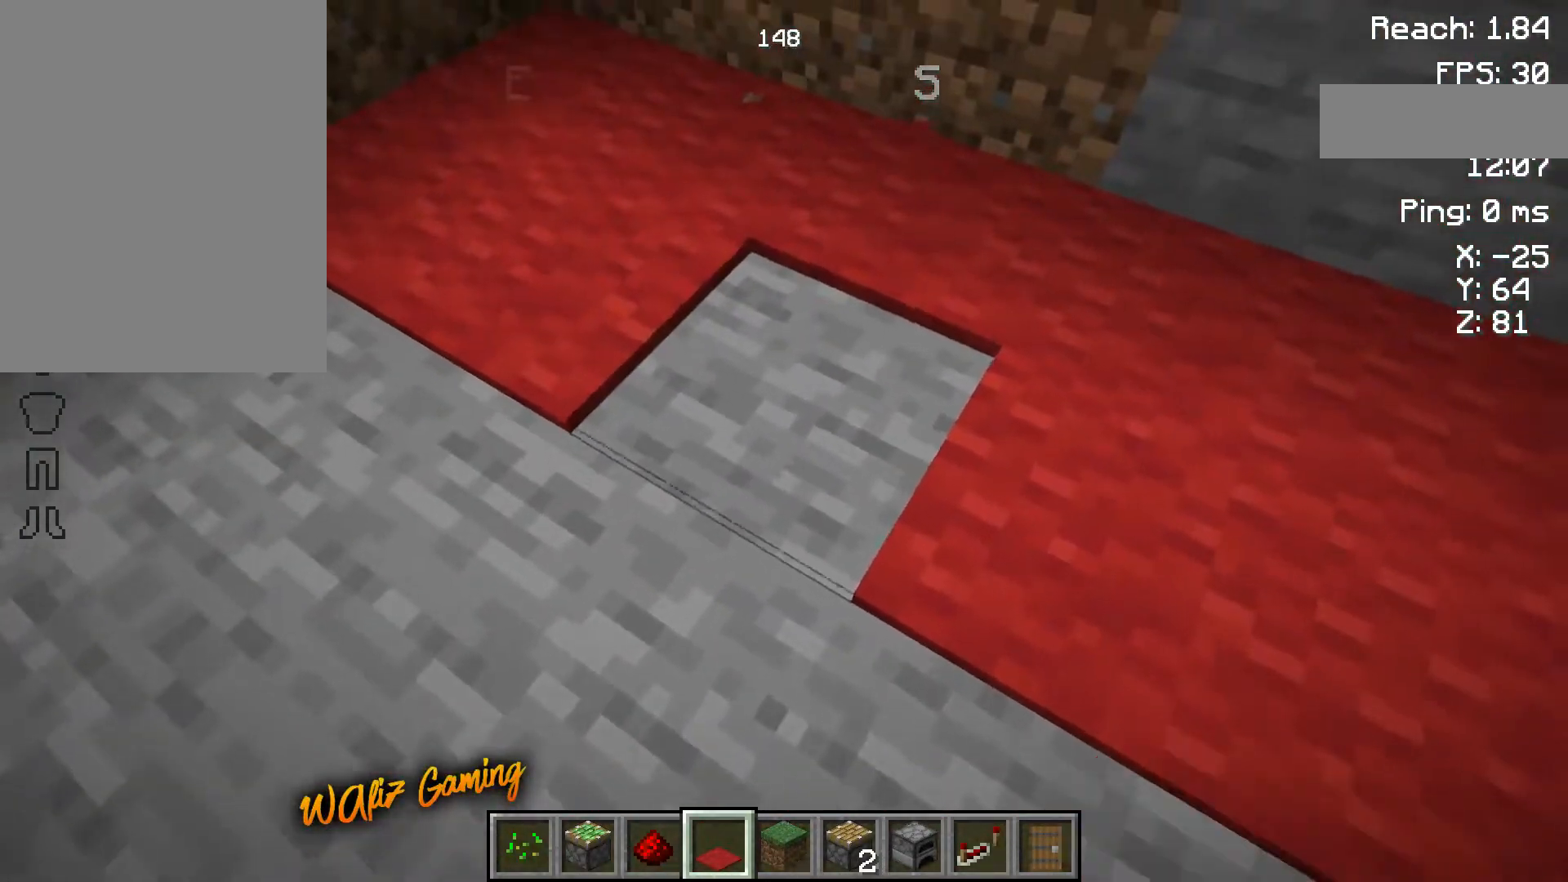
{"keys": ["a"], "events": [[400, "a", "down"]]}
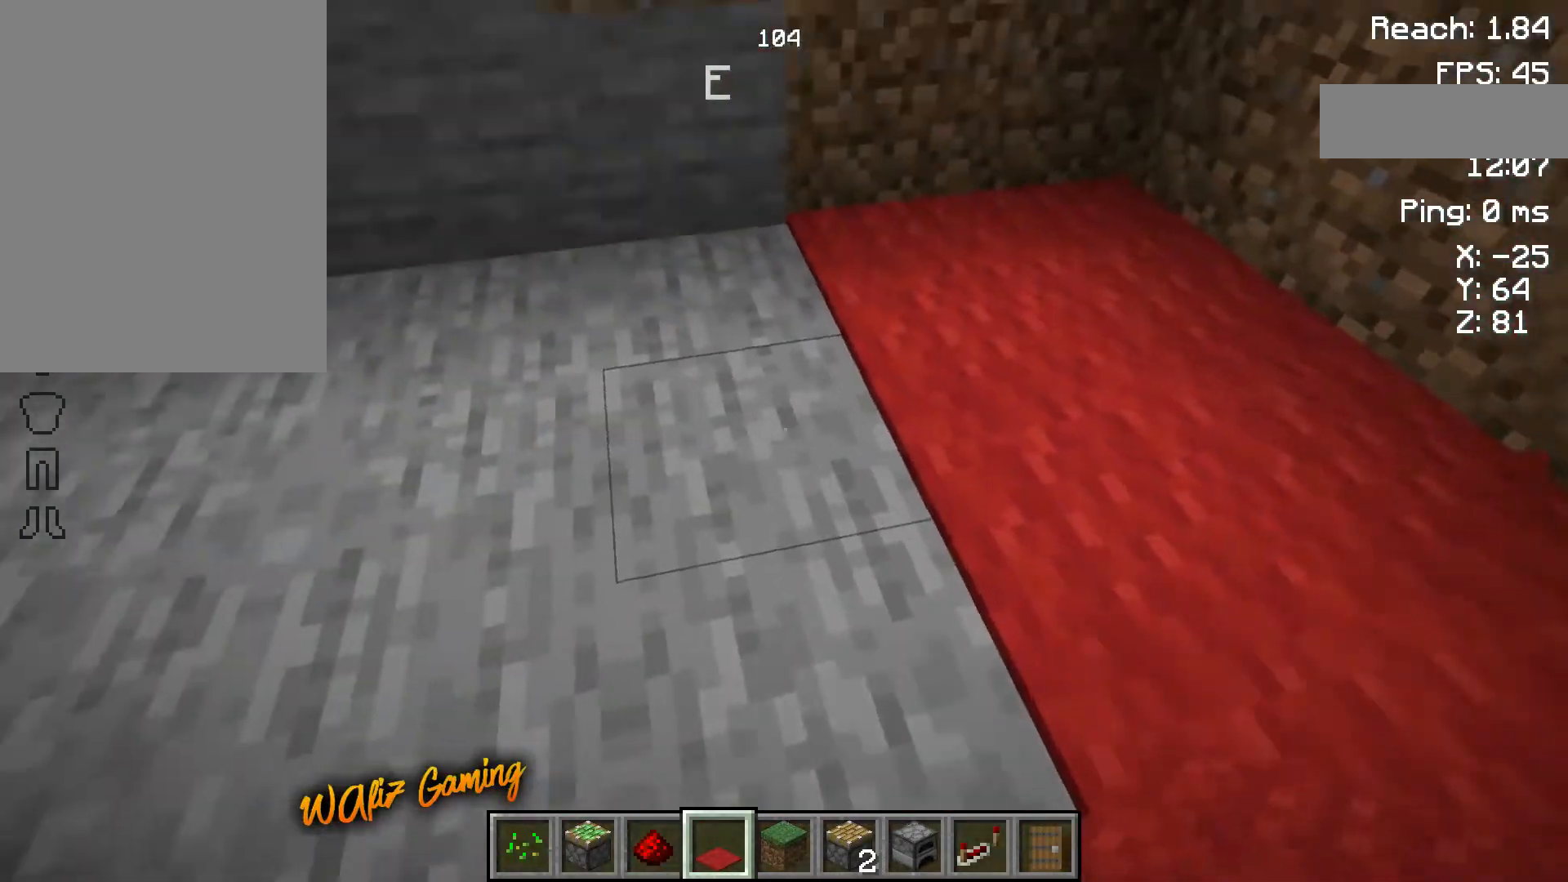
{"keys": [], "events": [[100, "a", "up"]]}
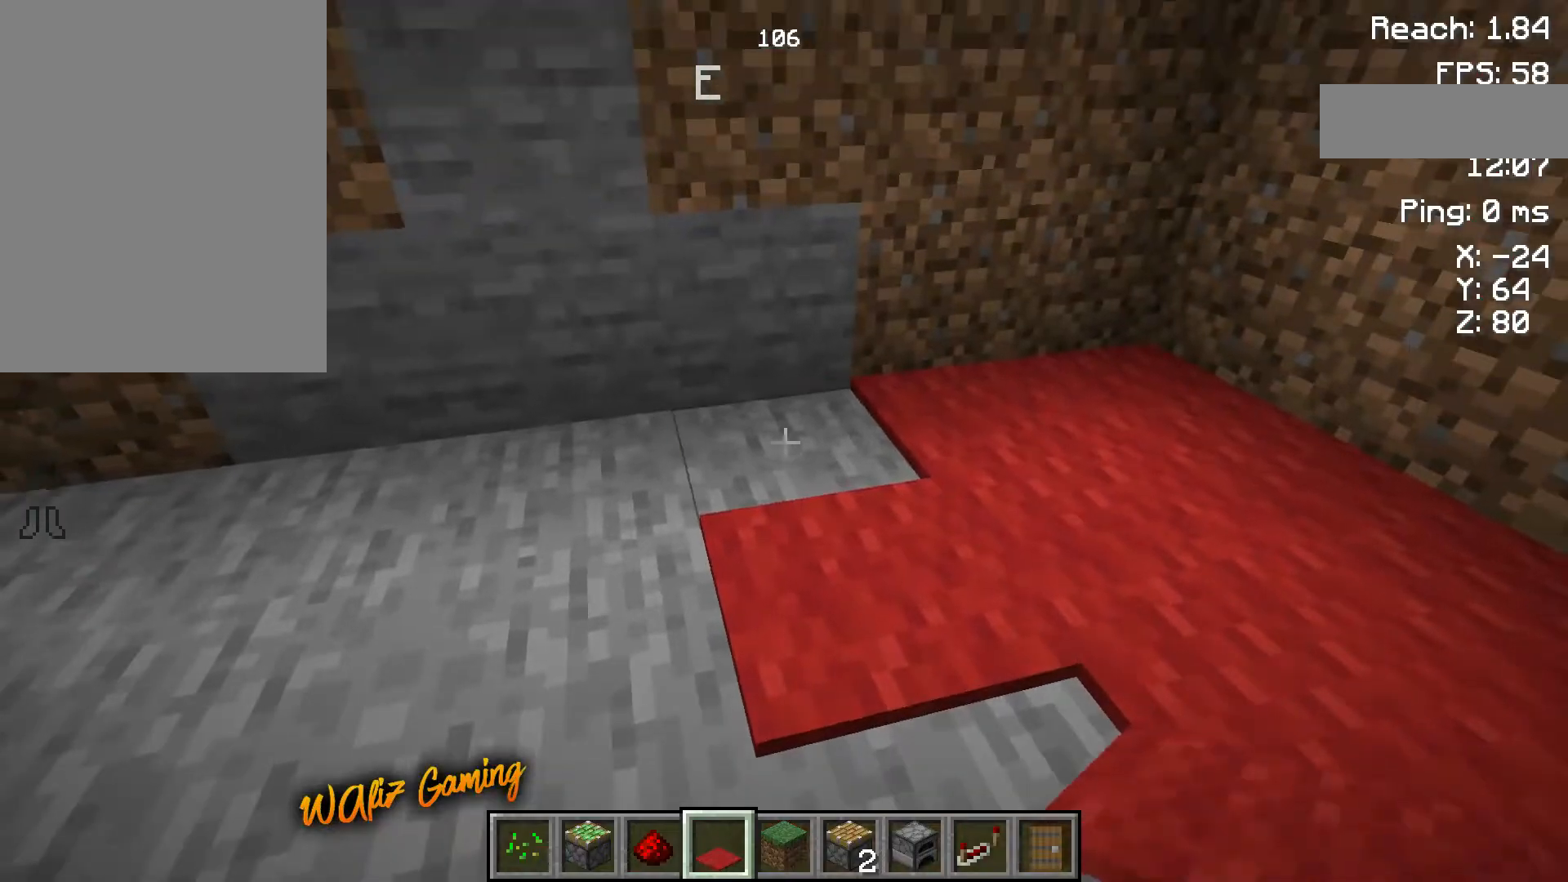
{"keys": [], "events": [[133, "w", "down"], [267, "w", "up"]]}
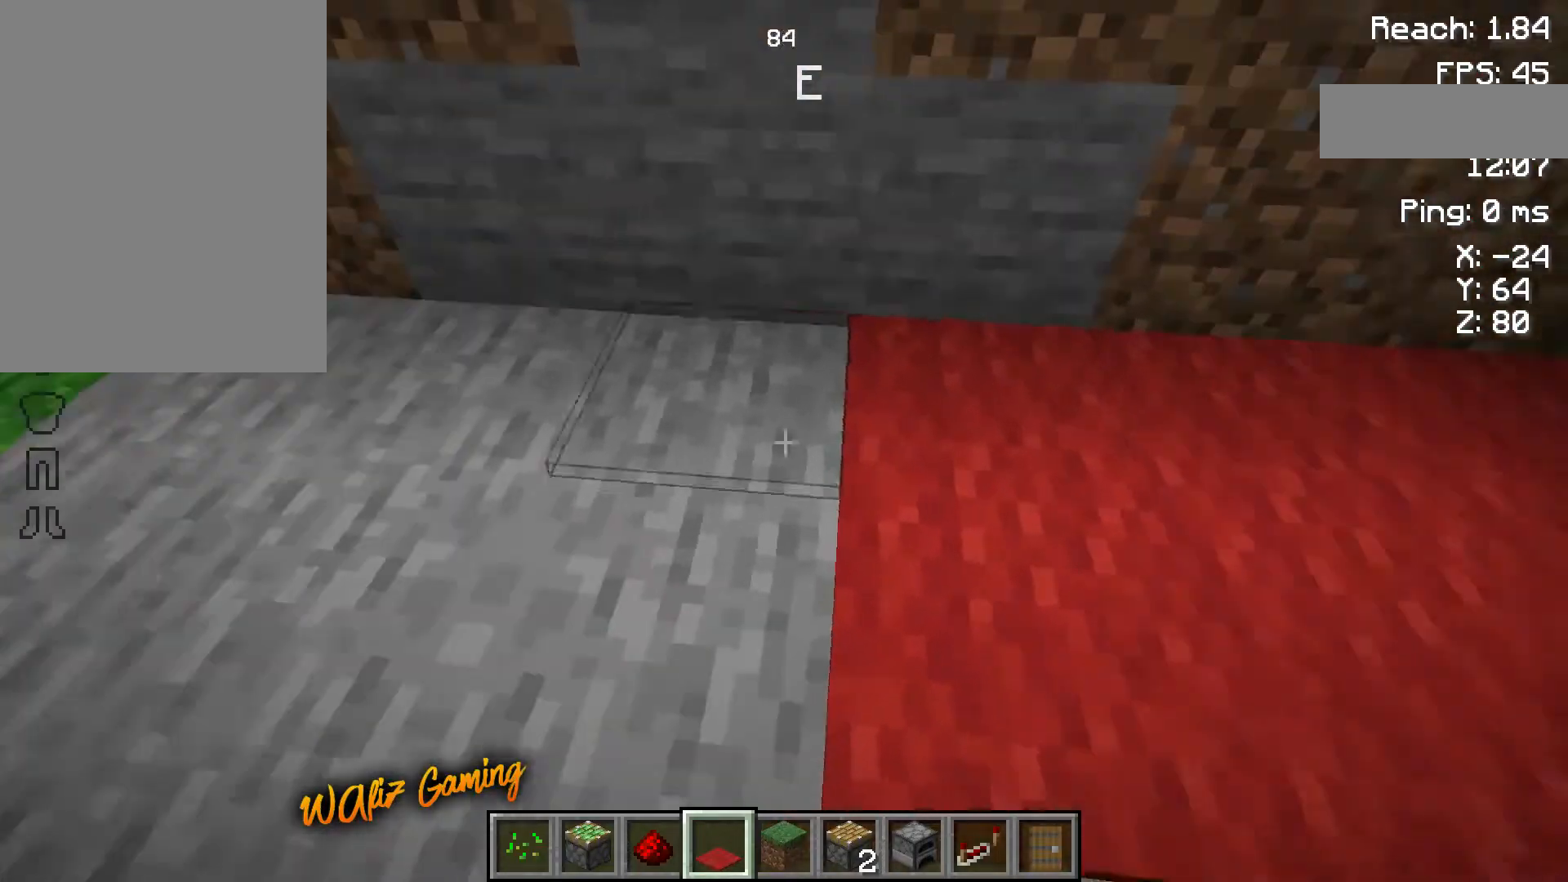
{"keys": [], "events": [[233, "a", "down"], [333, "a", "up"]]}
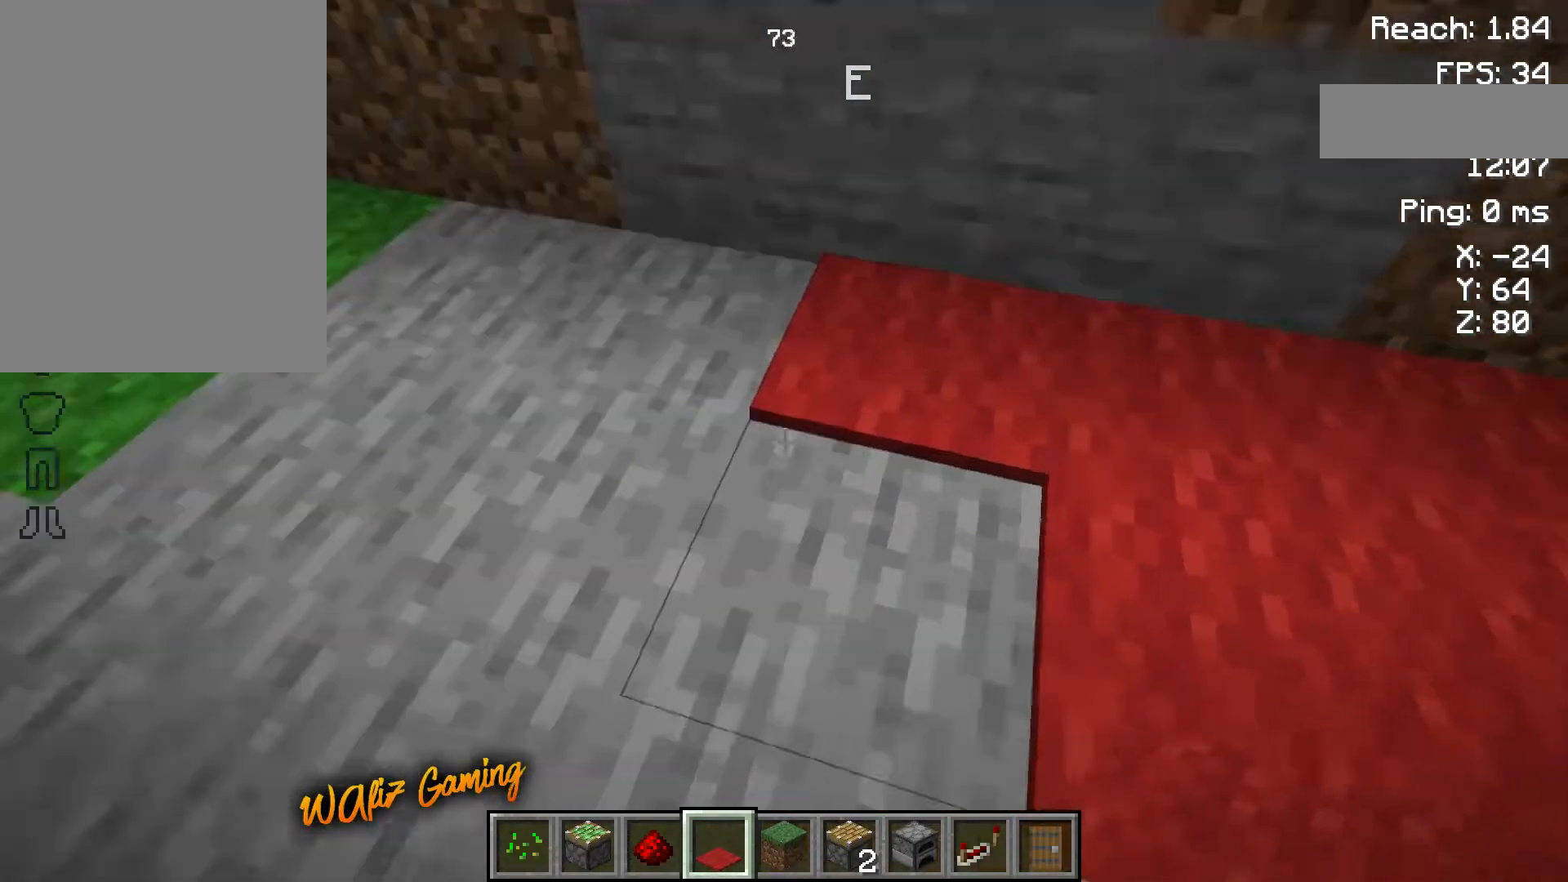
{"keys": [], "events": [[217, "s", "down"], [400, "s", "up"]]}
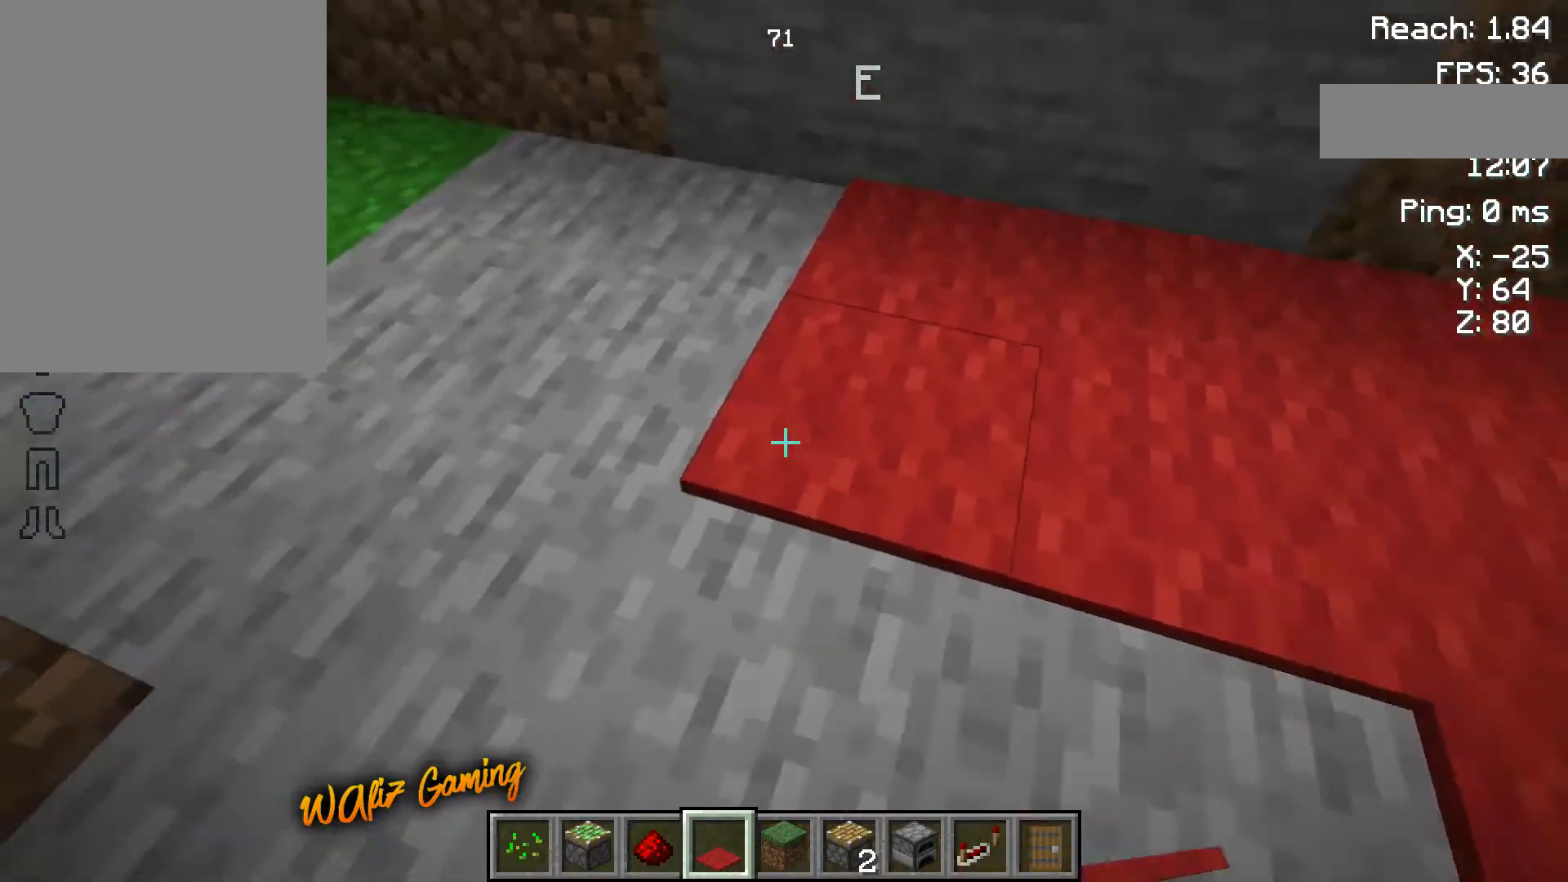
{"keys": [], "events": []}
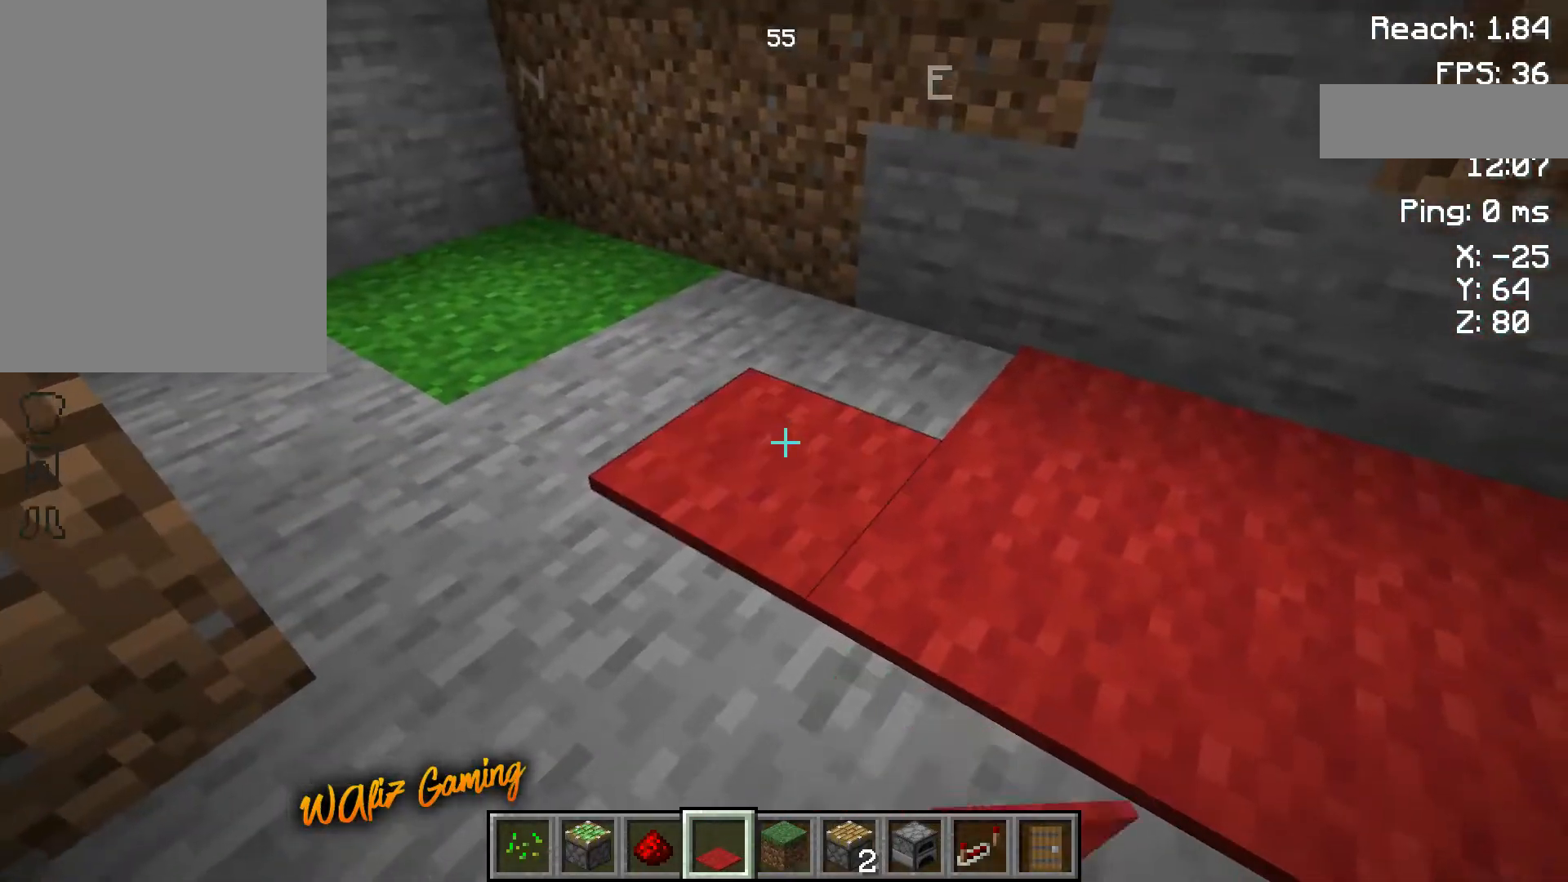
{"keys": [], "events": [[250, "w", "down"], [350, "d", "down"], [450, "d", "up"], [483, "w", "up"]]}
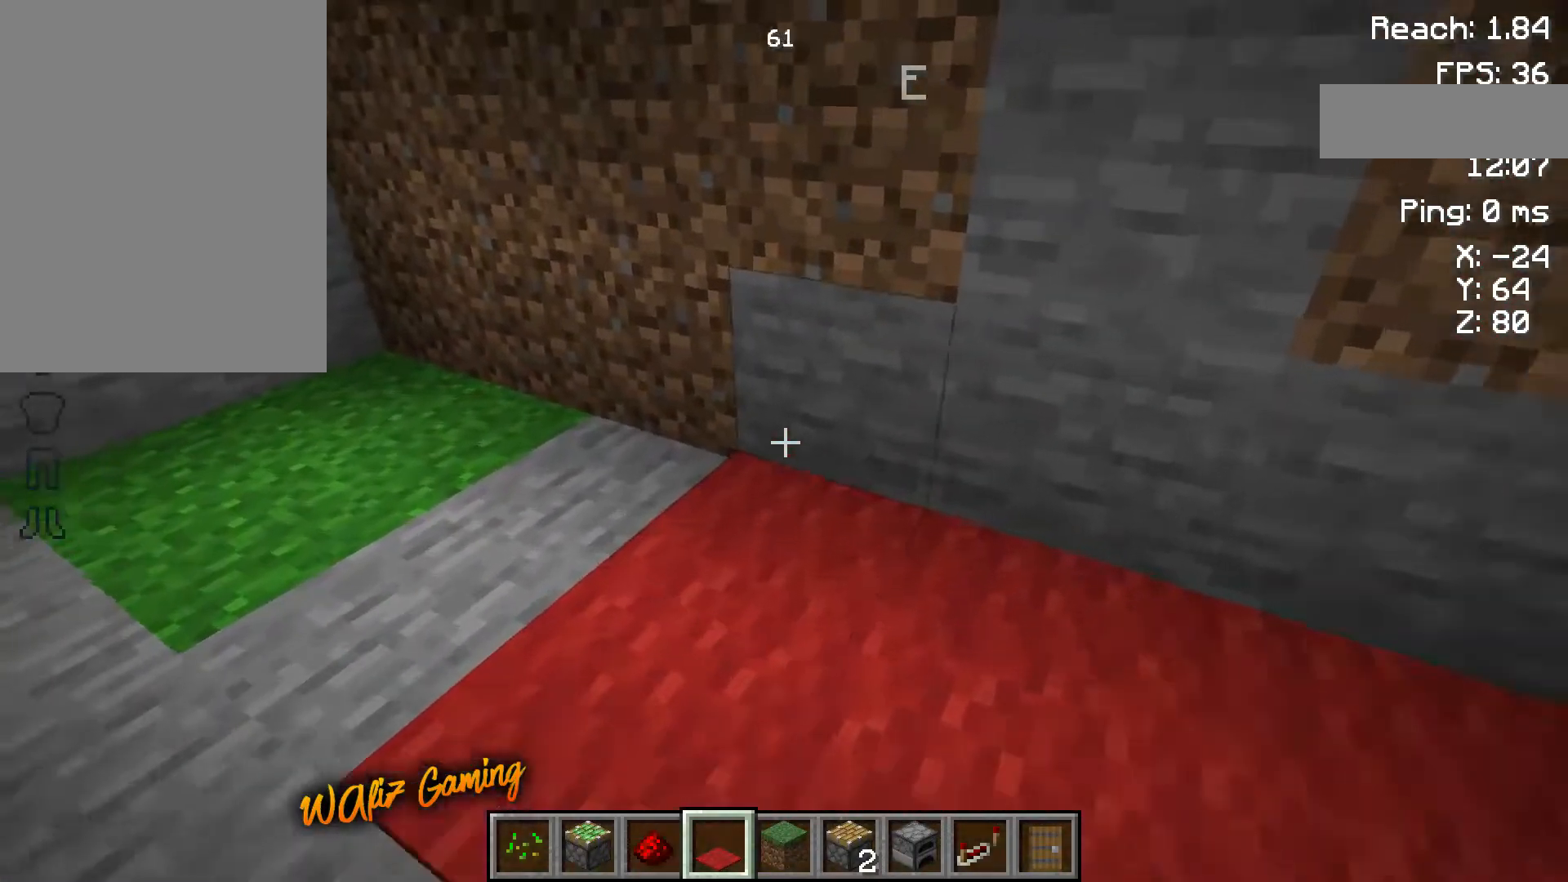
{"keys": [], "events": [[283, "w", "down"], [350, "w", "up"]]}
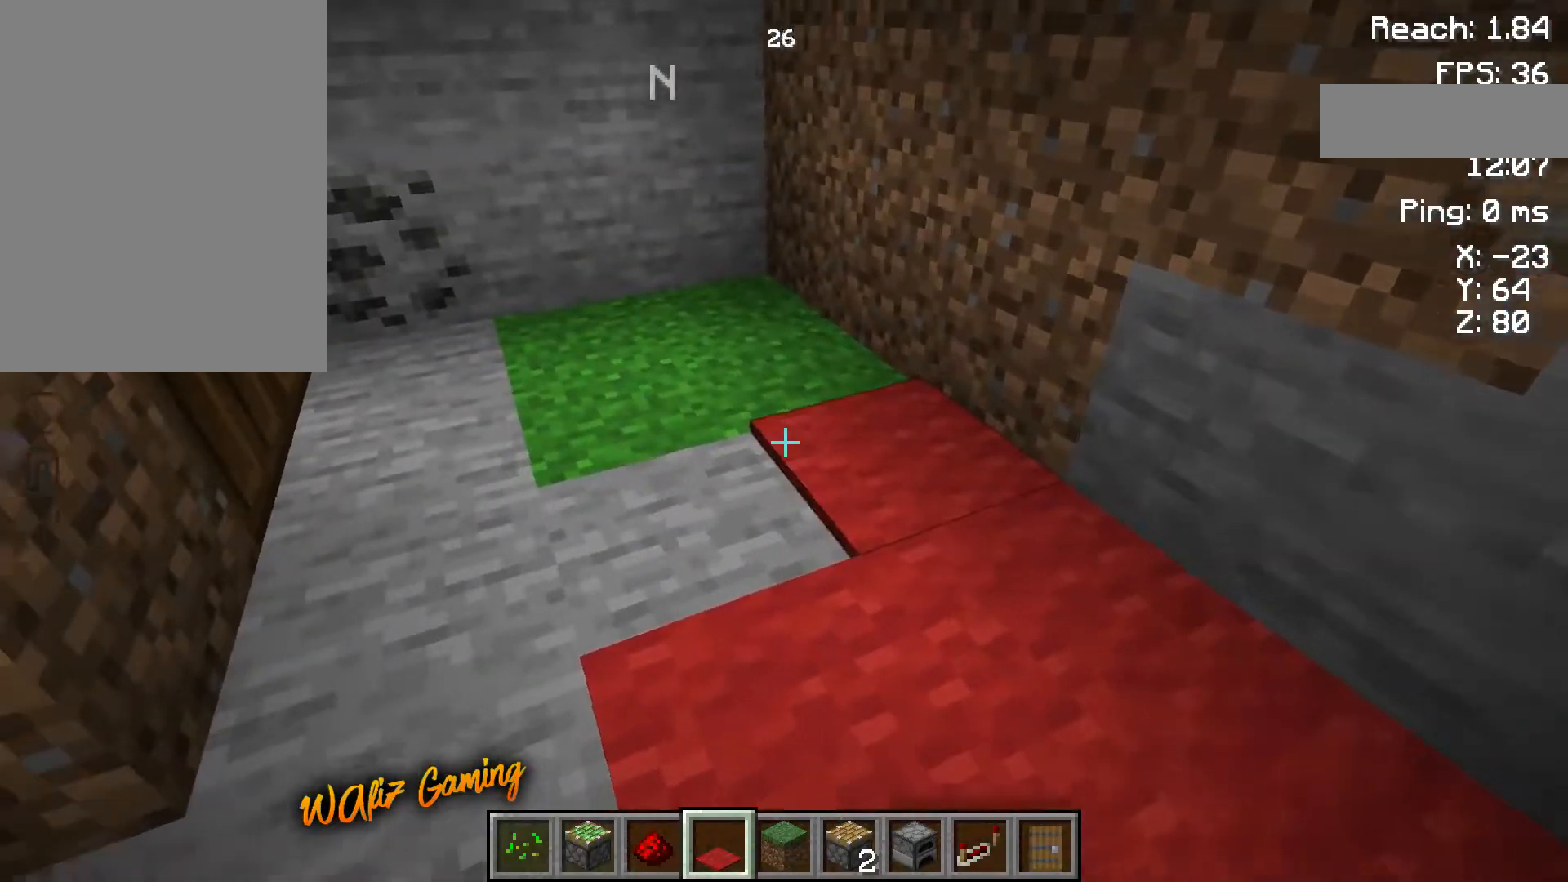
{"keys": [], "events": [[217, "w", "down"], [317, "w", "up"]]}
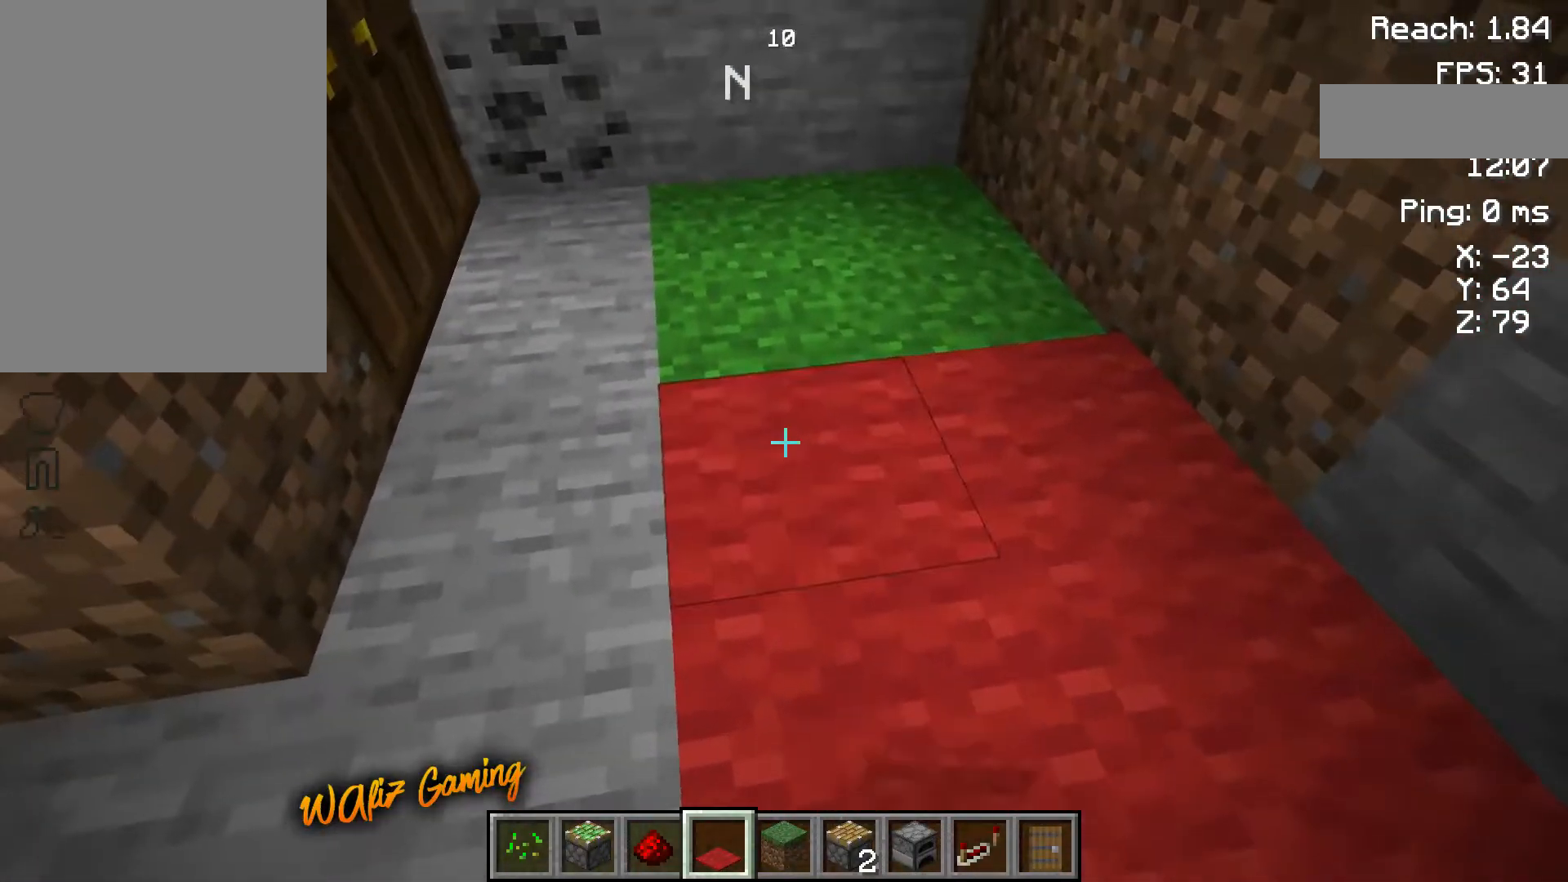
{"keys": [], "events": []}
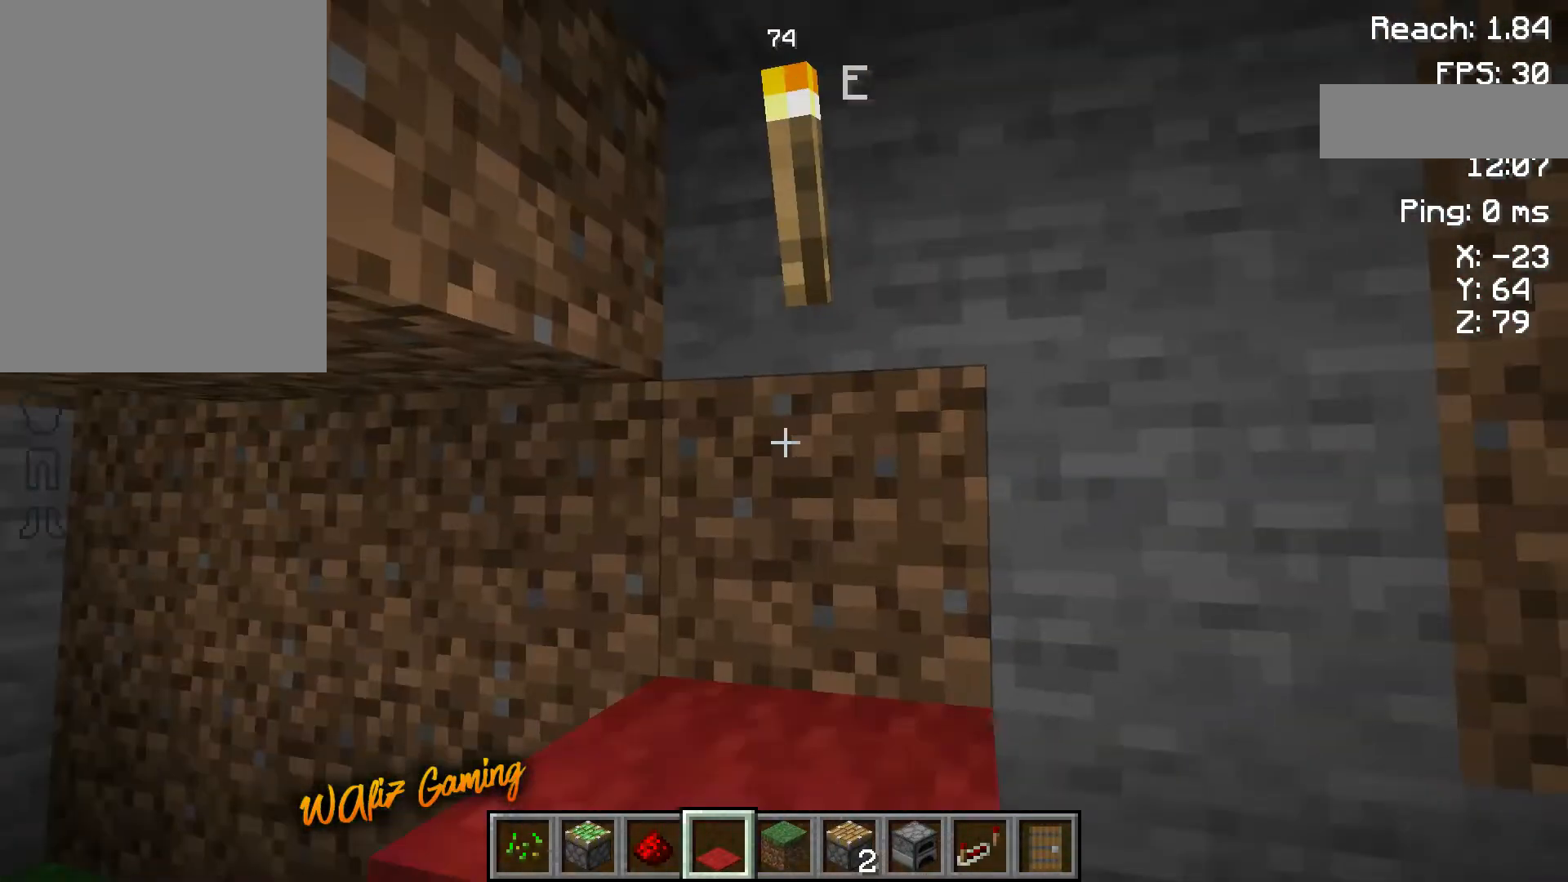
{"keys": [], "events": []}
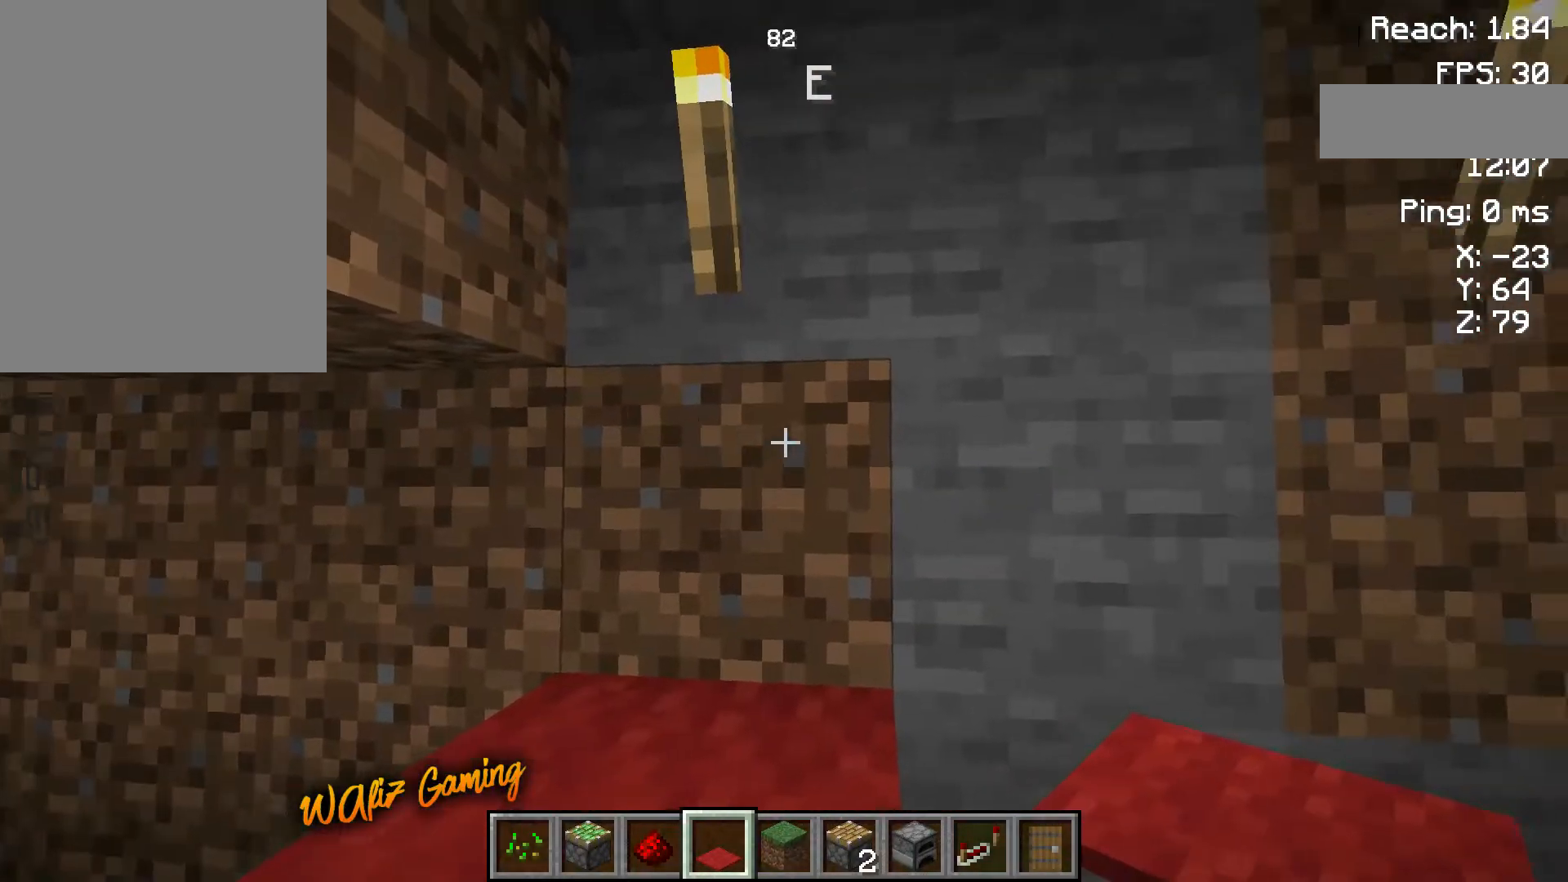
{"keys": [], "events": []}
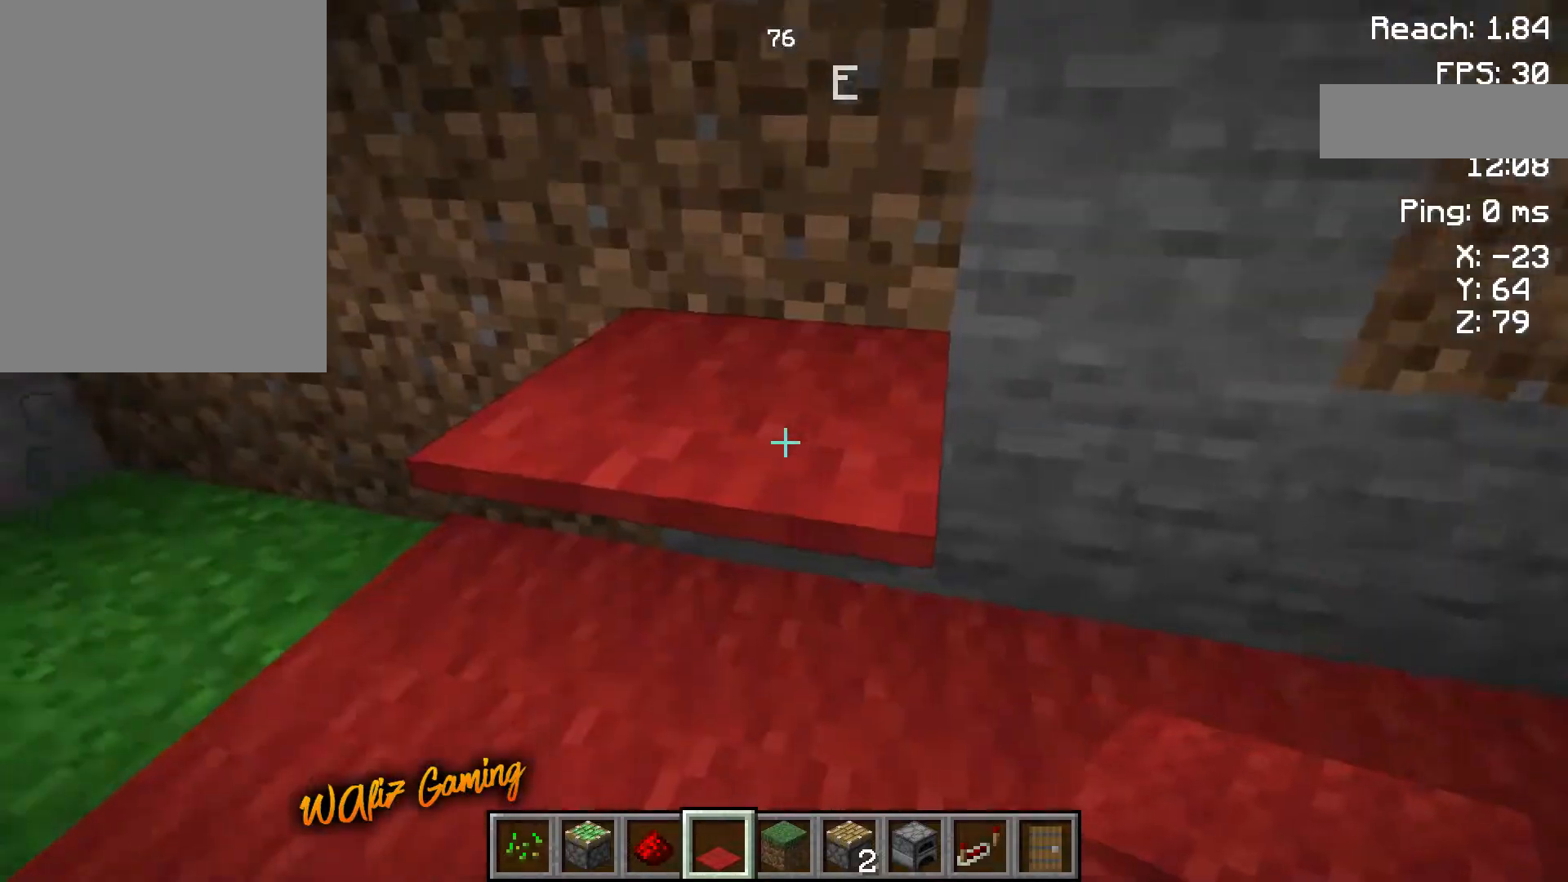
{"keys": [], "events": []}